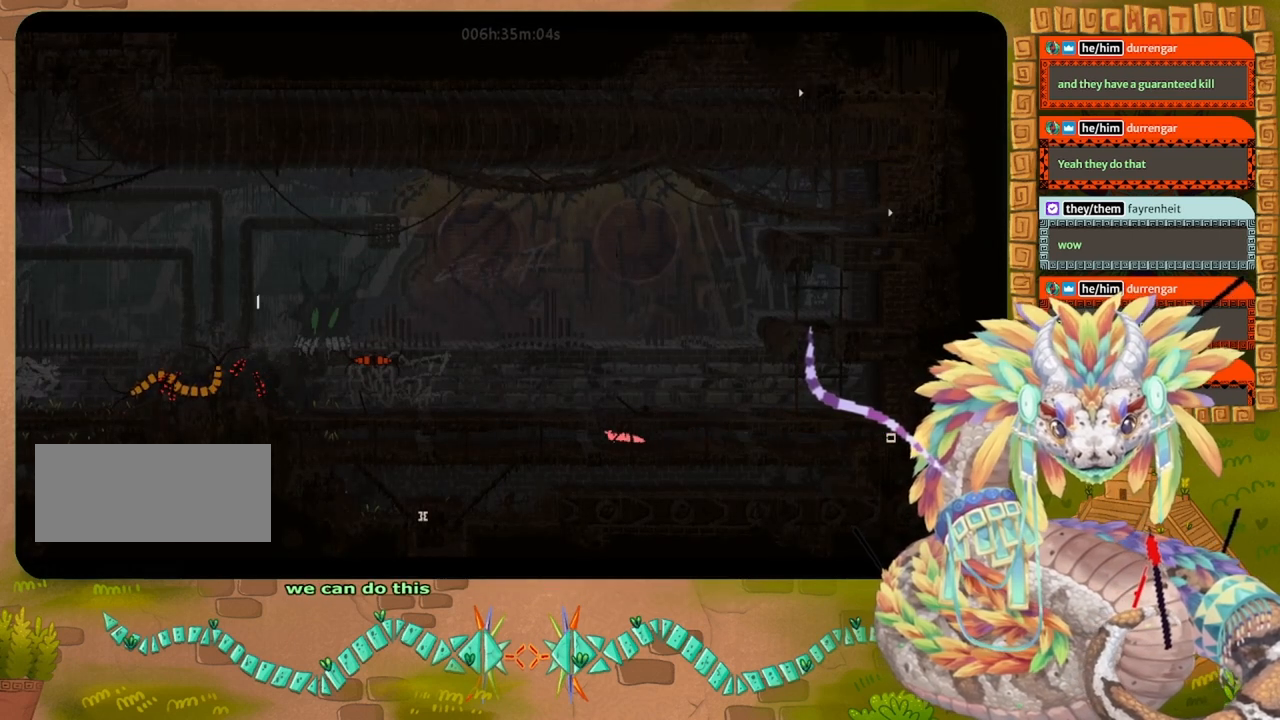
Gameplay with keyboard and mouse; each line is a JSON object with the keys held at the frame after it. "events" lists presses ("down") and releases ("up") of "down", "grab", "jump", "left", "right", "spin", "throw" and "up" between this image and that frame as [ms after this image, input, new state], when the widget could be followed in between. No other keys are recorded. Mouse buttons are not recorded. Key names are as the overlay labels them; some are game actions (e.g. jump) rather than physical keys. Not read: mouse_move.
{"keys": ["up"], "events": [[200, "up", "down"], [367, "left", "up"]]}
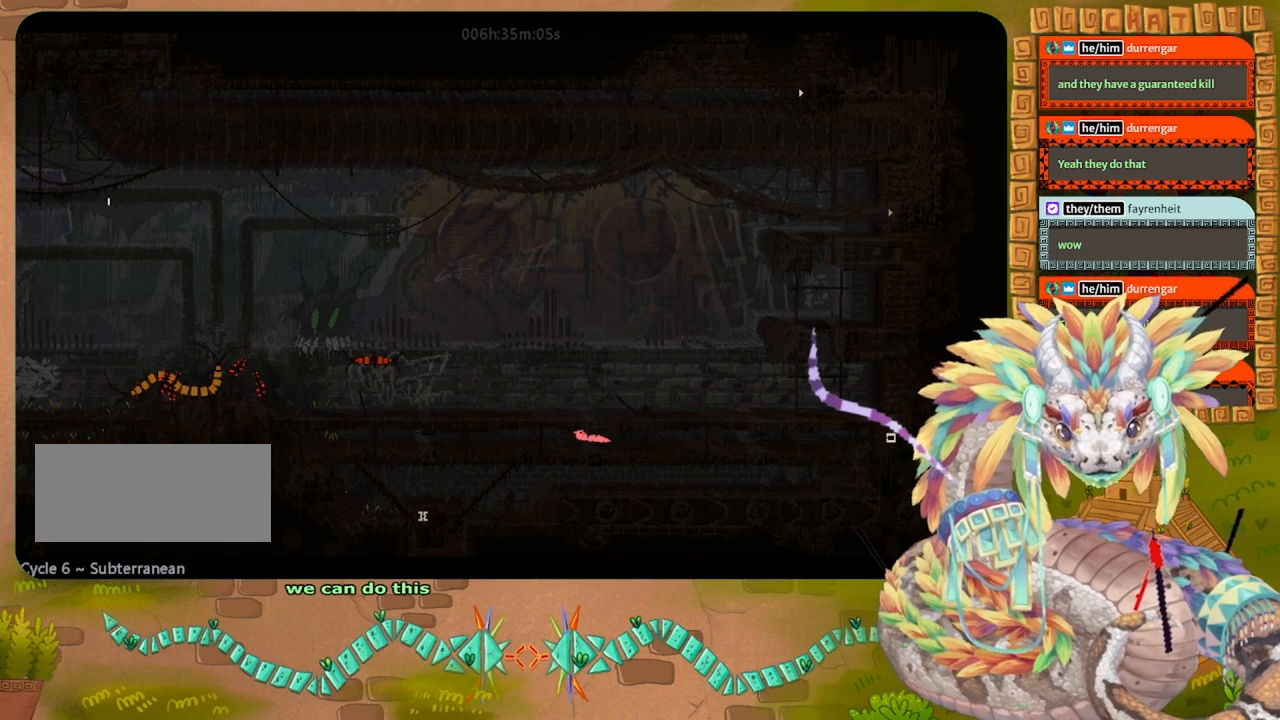
{"keys": ["left", "up"], "events": [[167, "left", "down"]]}
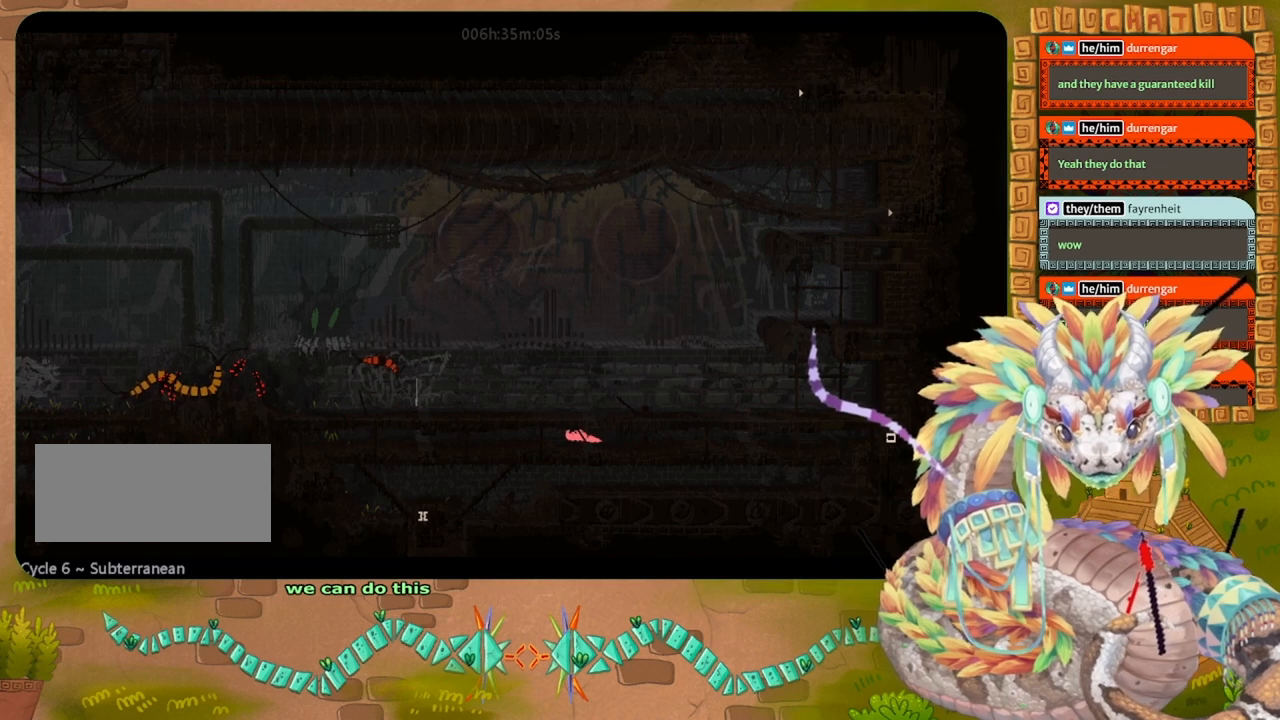
{"keys": ["left"], "events": [[367, "up", "up"]]}
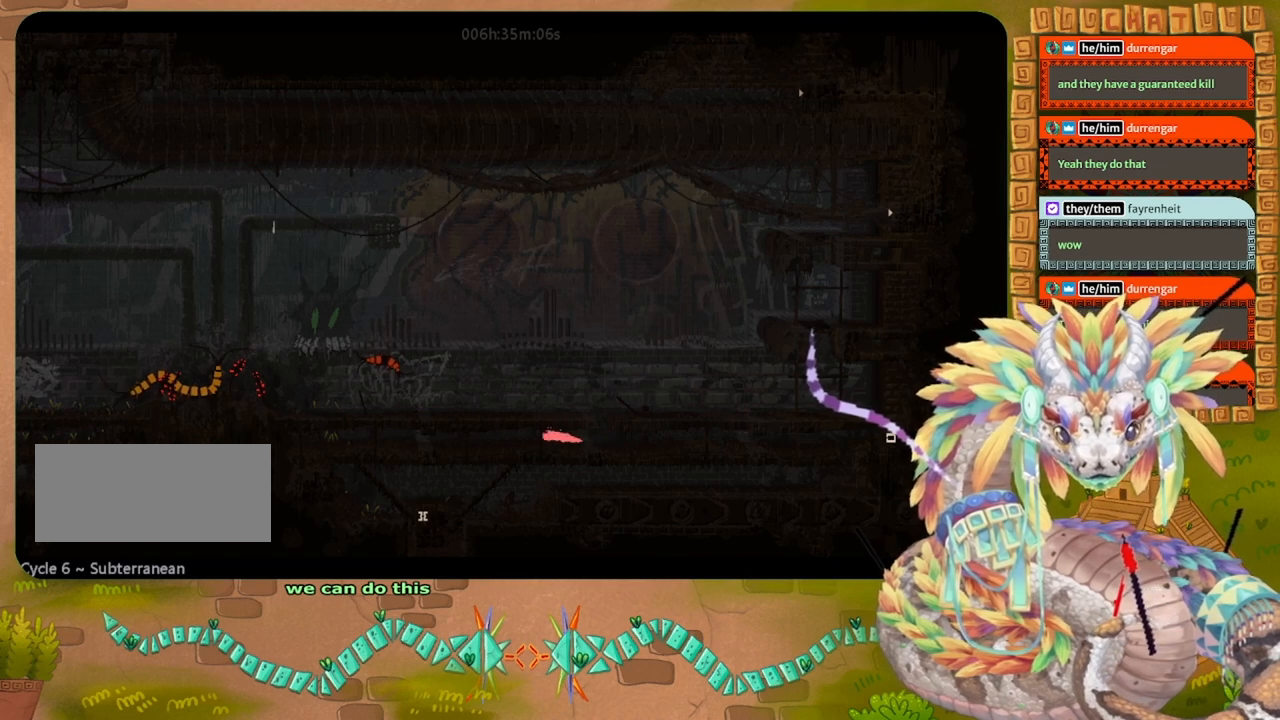
{"keys": ["left"], "events": []}
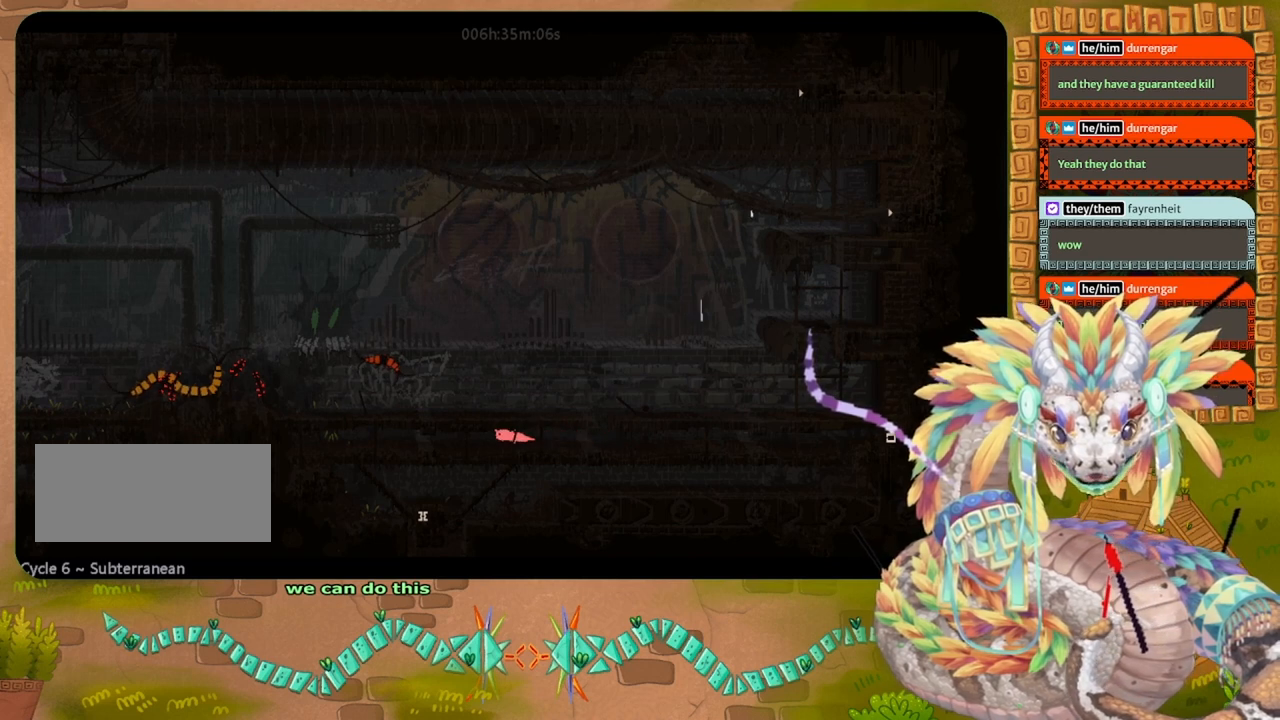
{"keys": ["left"], "events": []}
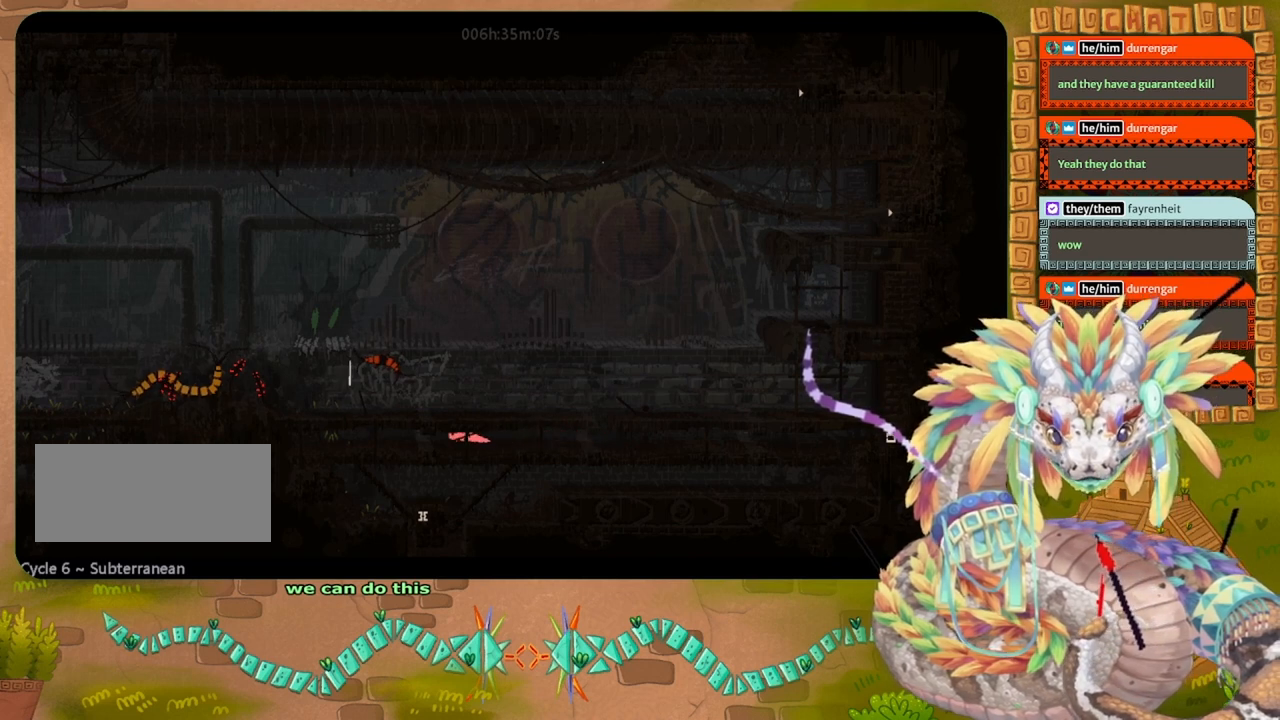
{"keys": ["up"], "events": [[267, "up", "down"], [433, "left", "up"]]}
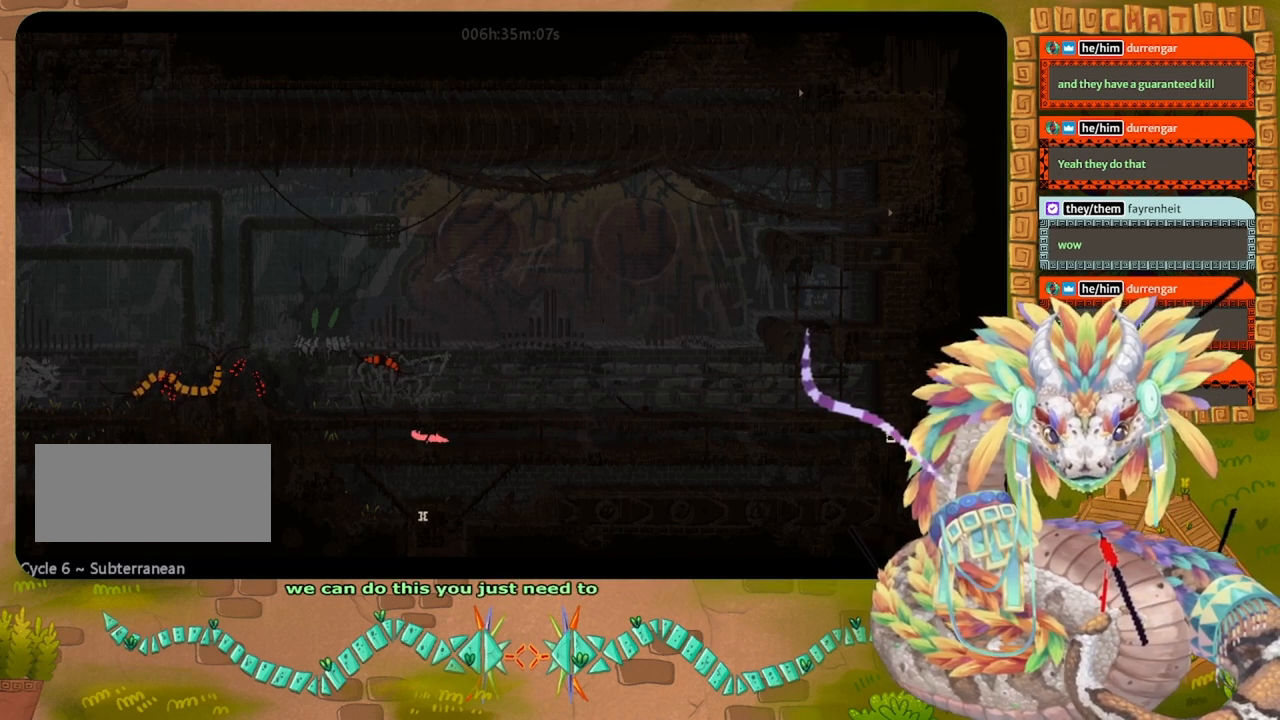
{"keys": ["right"], "events": [[267, "right", "down"], [300, "up", "up"]]}
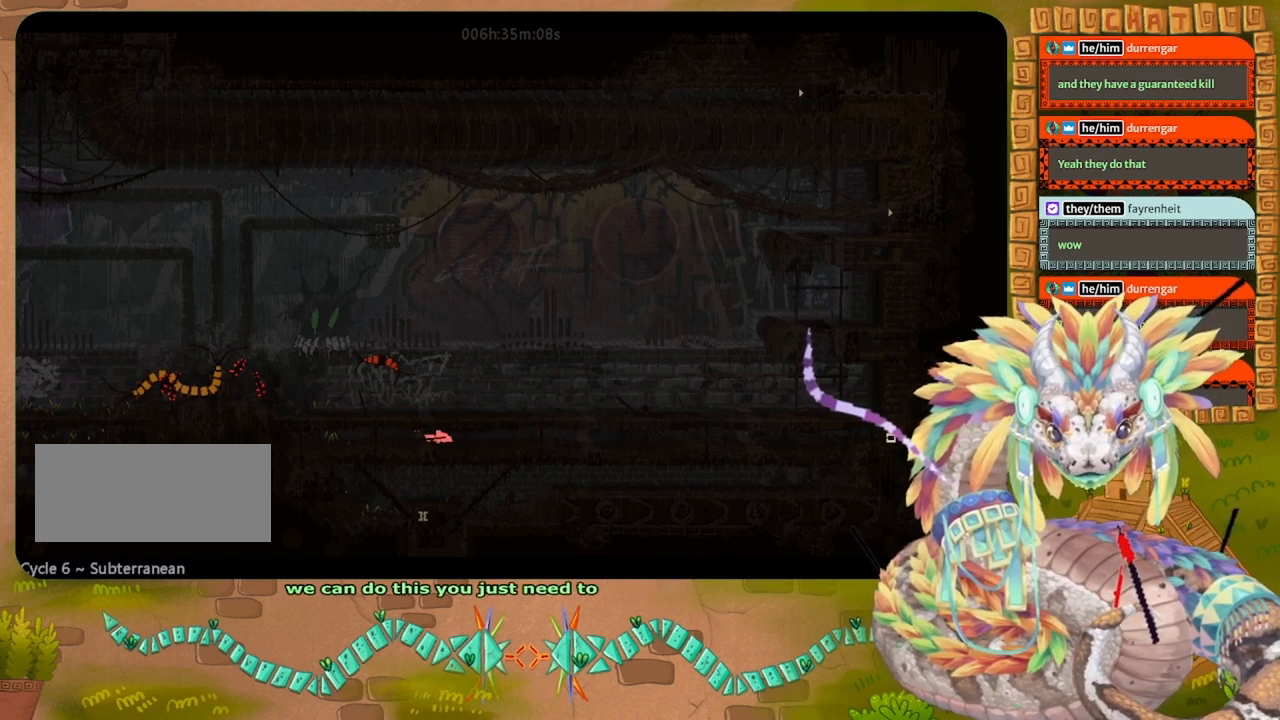
{"keys": ["right"], "events": []}
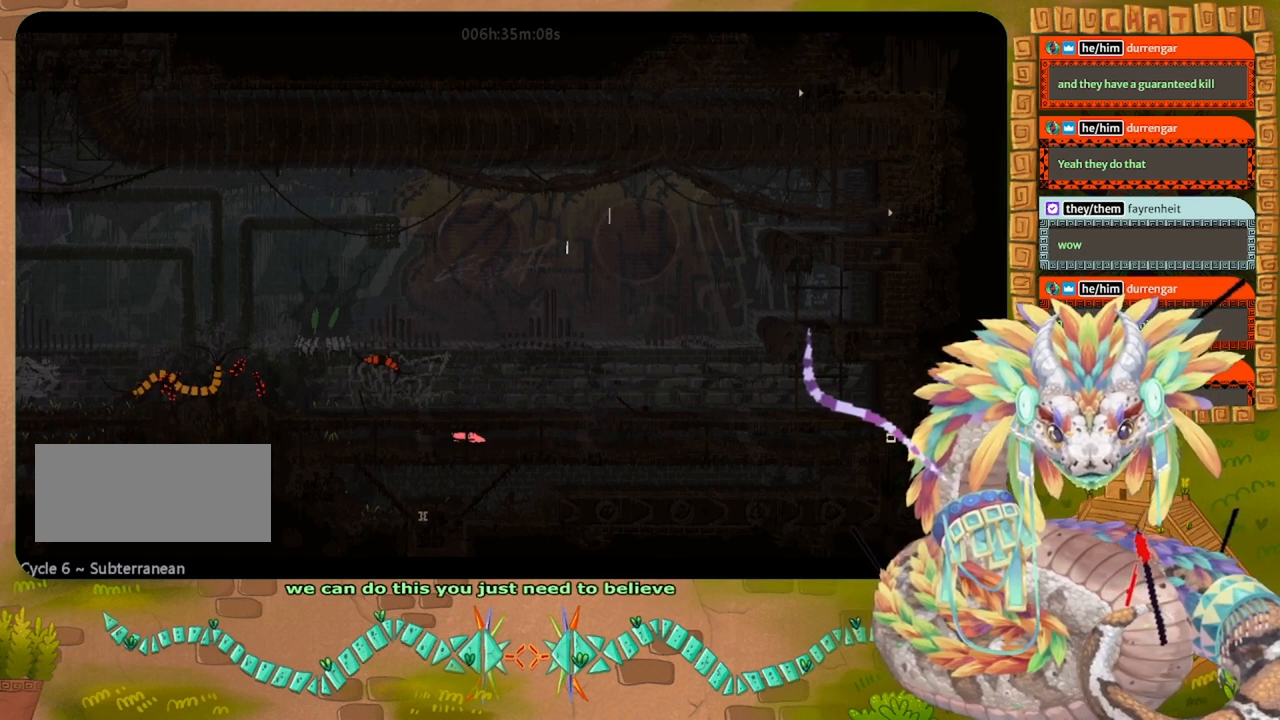
{"keys": ["right"], "events": []}
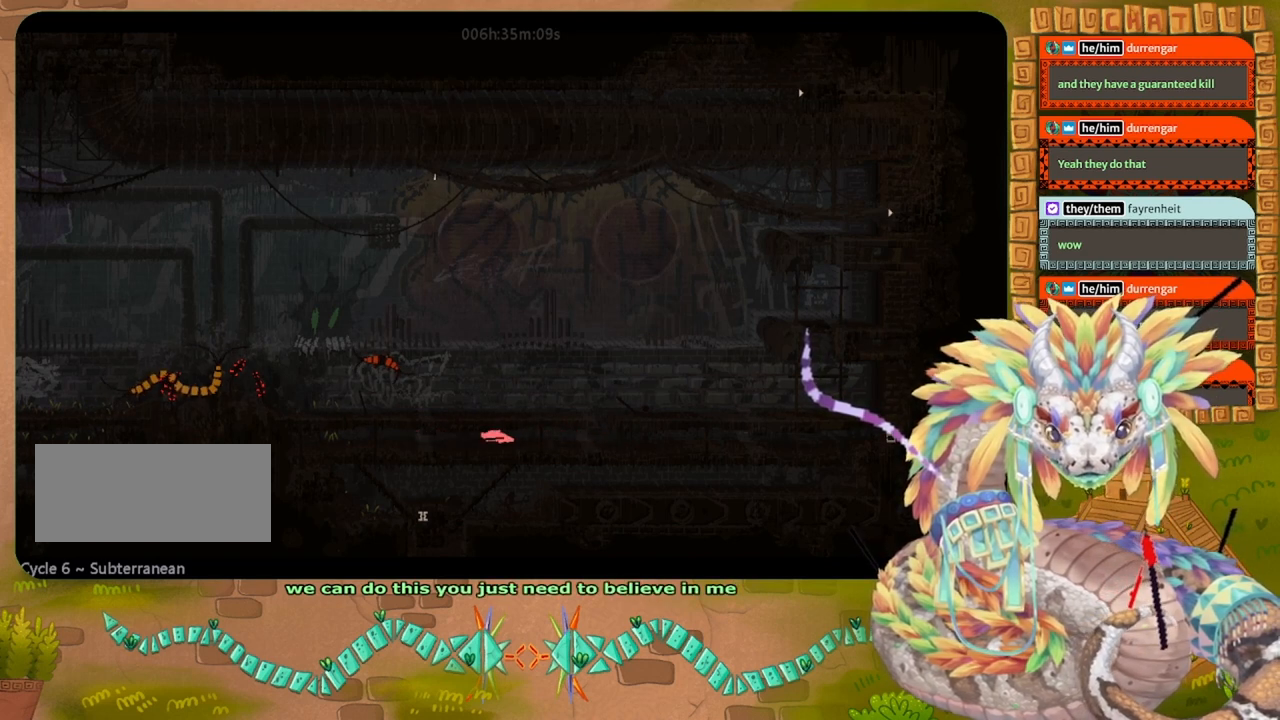
{"keys": ["right"], "events": []}
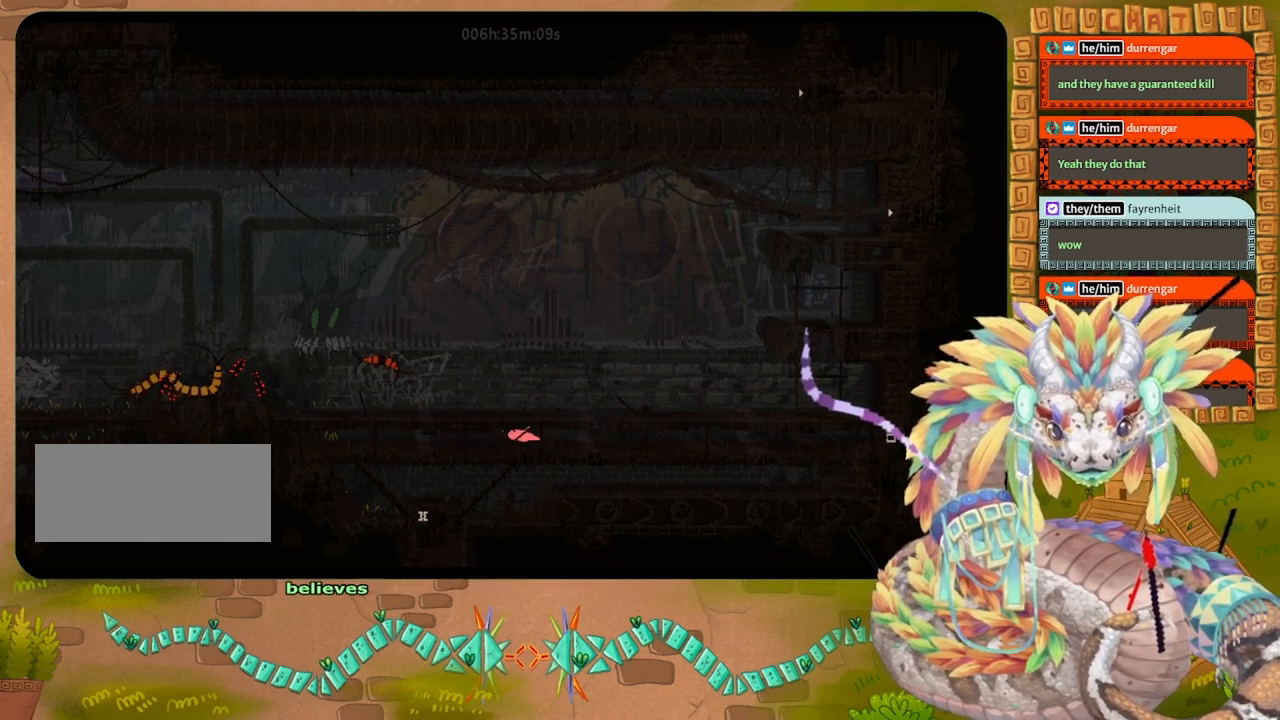
{"keys": ["right"], "events": []}
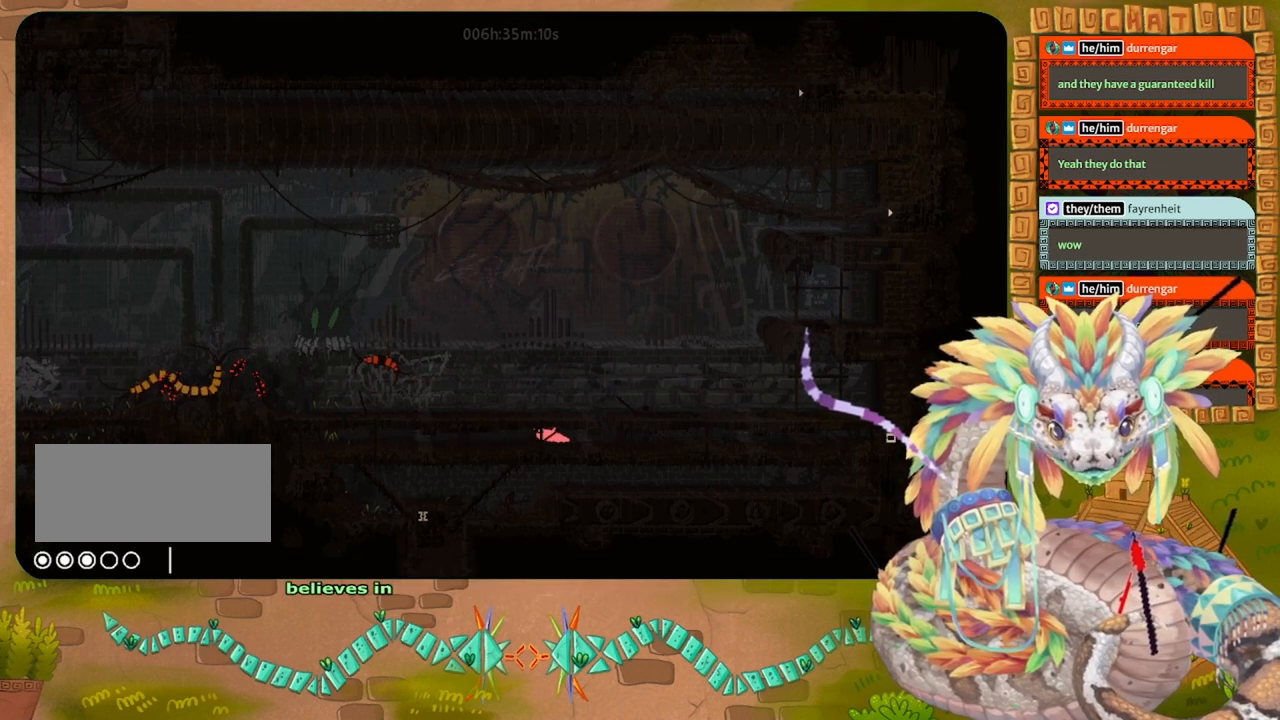
{"keys": ["right"], "events": []}
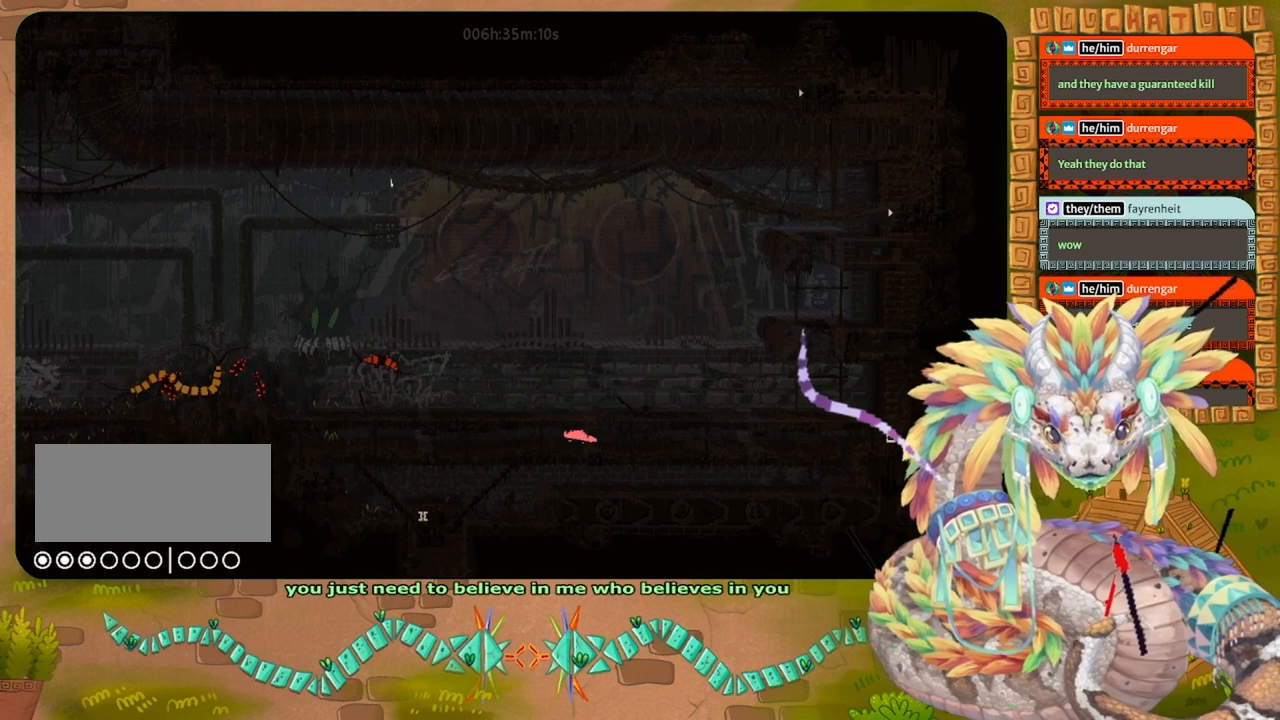
{"keys": ["right", "up"], "events": [[400, "up", "down"]]}
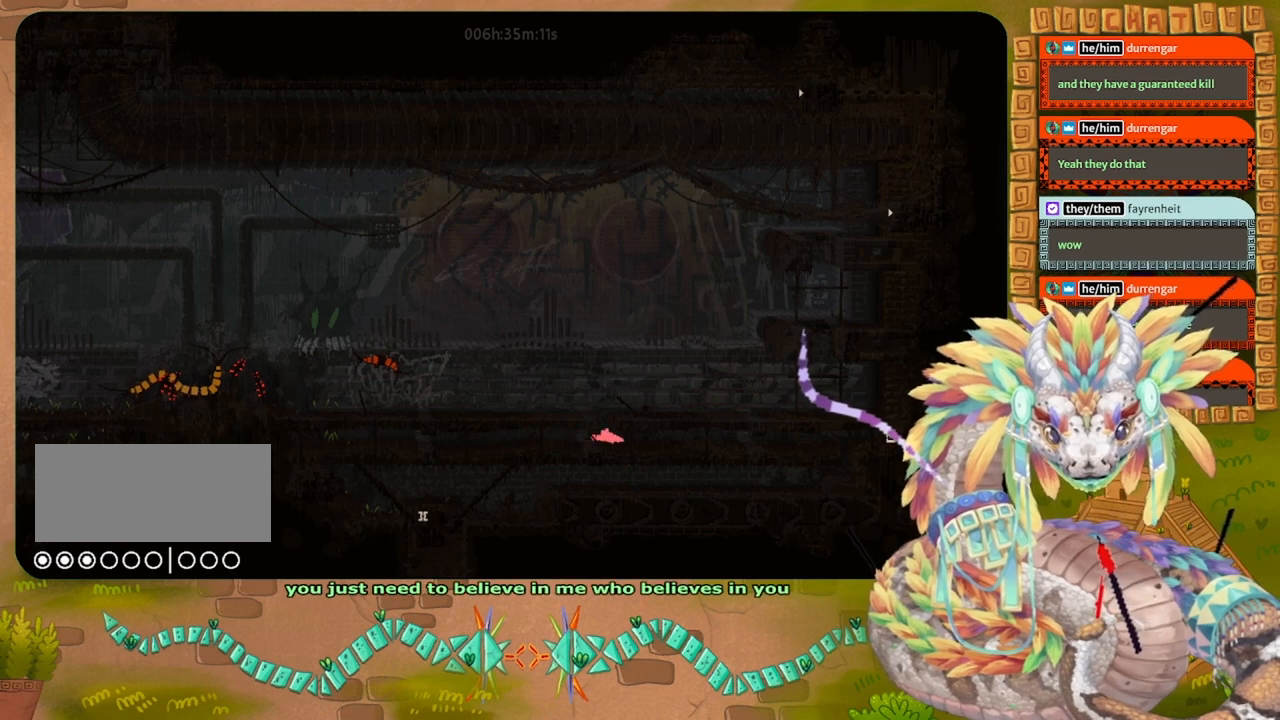
{"keys": ["up"], "events": [[33, "right", "up"]]}
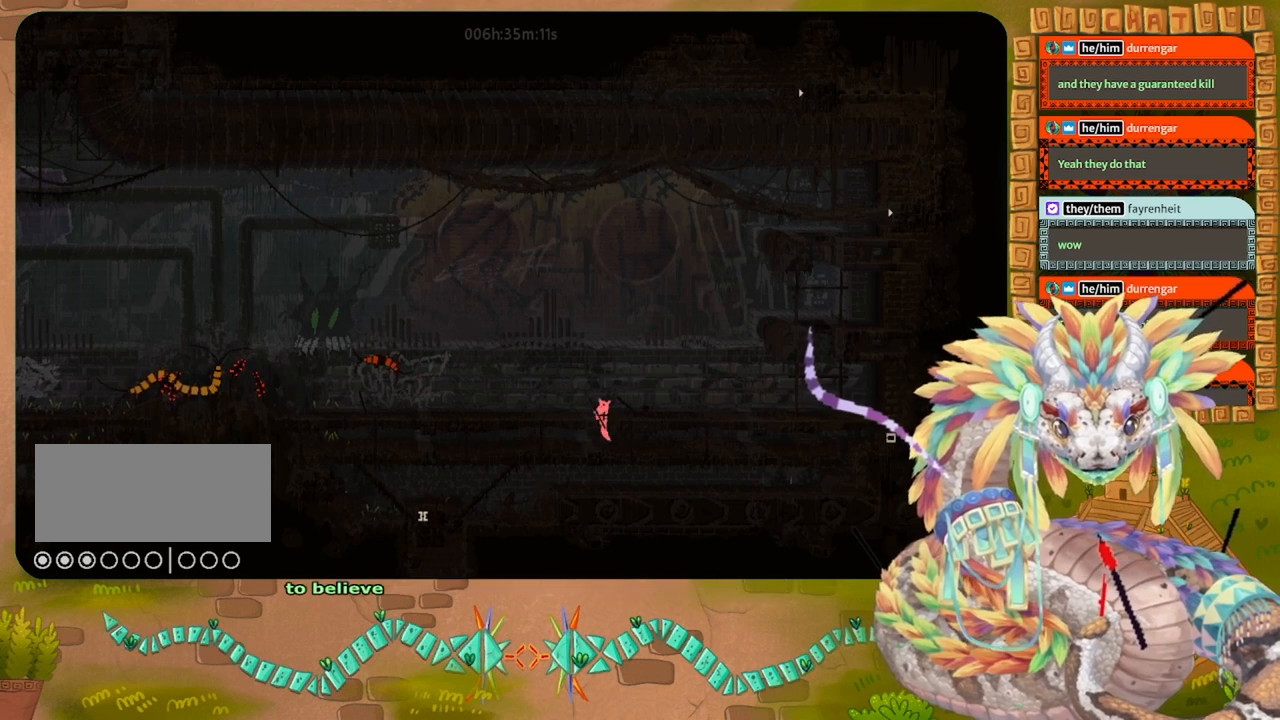
{"keys": [], "events": [[233, "left", "down"], [433, "up", "up"], [467, "left", "up"]]}
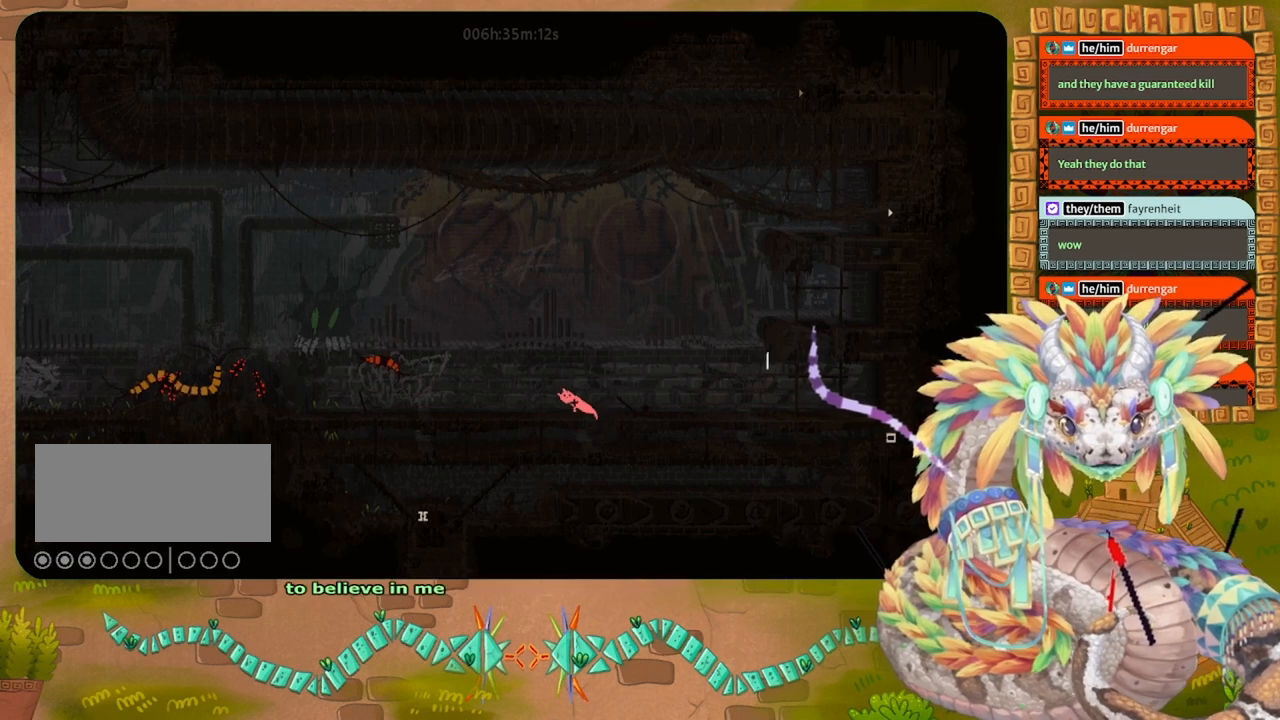
{"keys": [], "events": []}
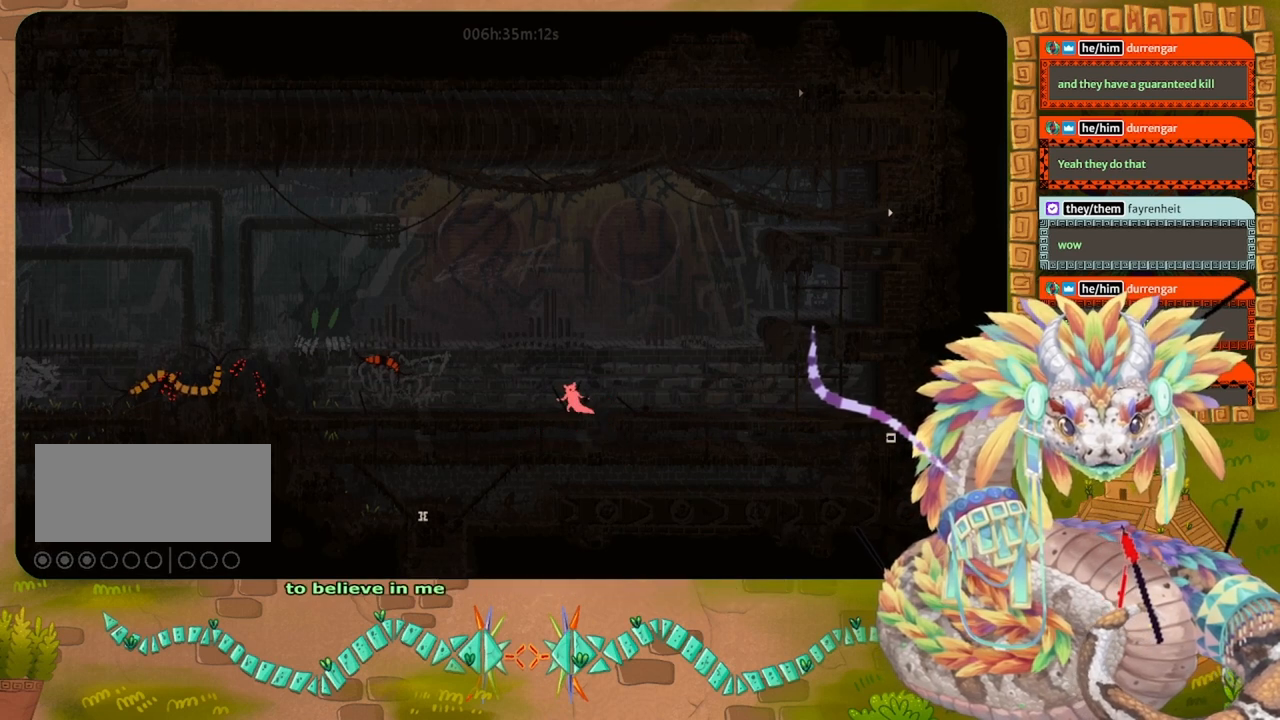
{"keys": ["throw"], "events": [[233, "jump", "down"], [233, "left", "down"], [367, "jump", "up"], [500, "left", "up"], [500, "throw", "down"]]}
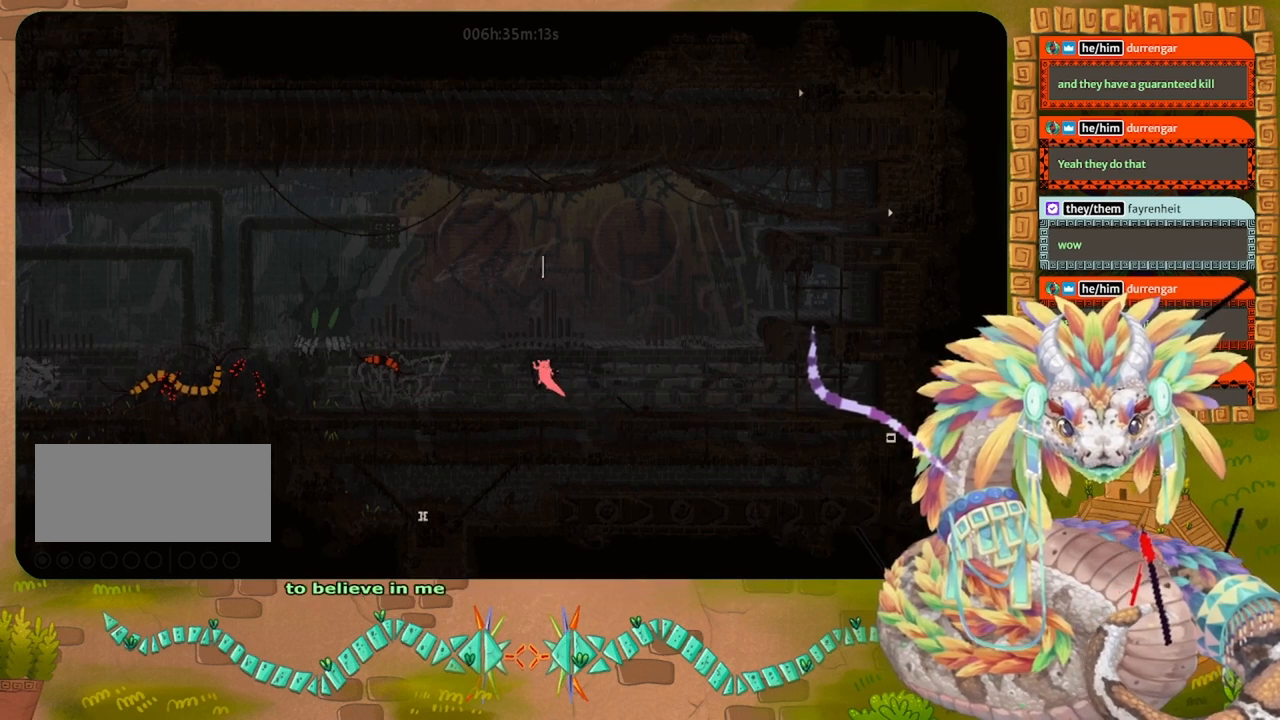
{"keys": ["left"], "events": [[100, "throw", "up"], [500, "left", "down"]]}
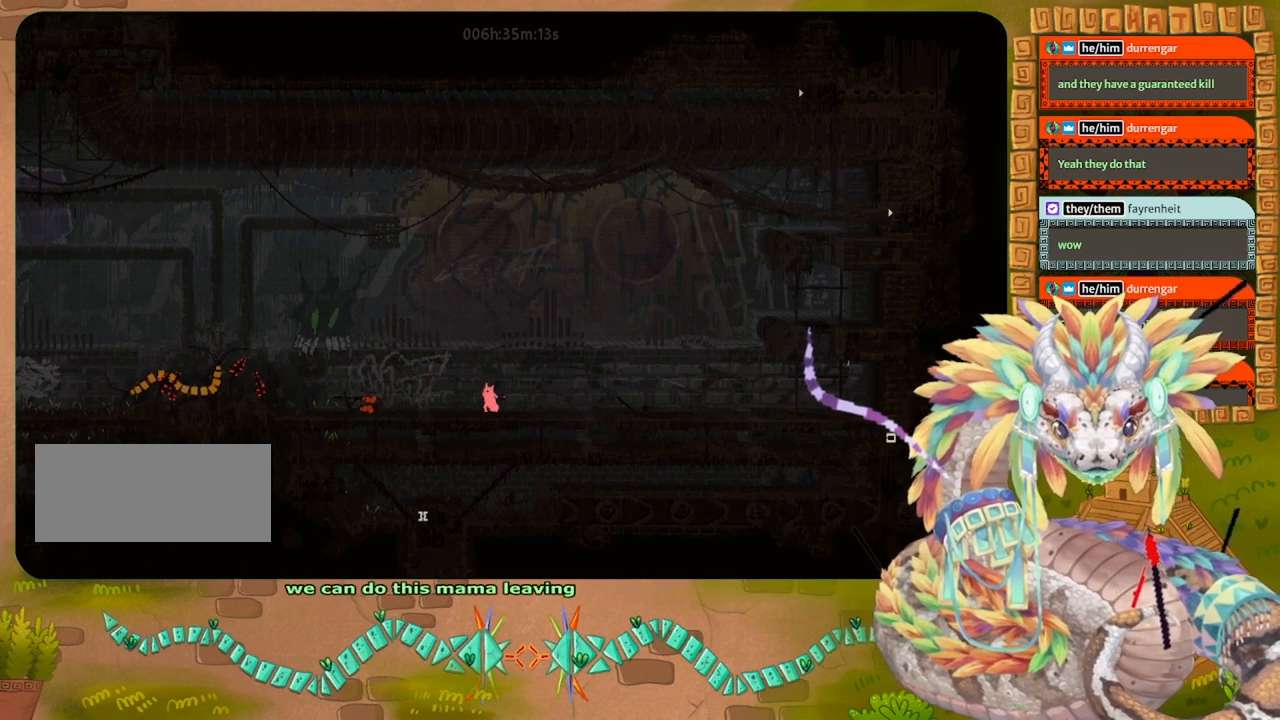
{"keys": ["left"], "events": []}
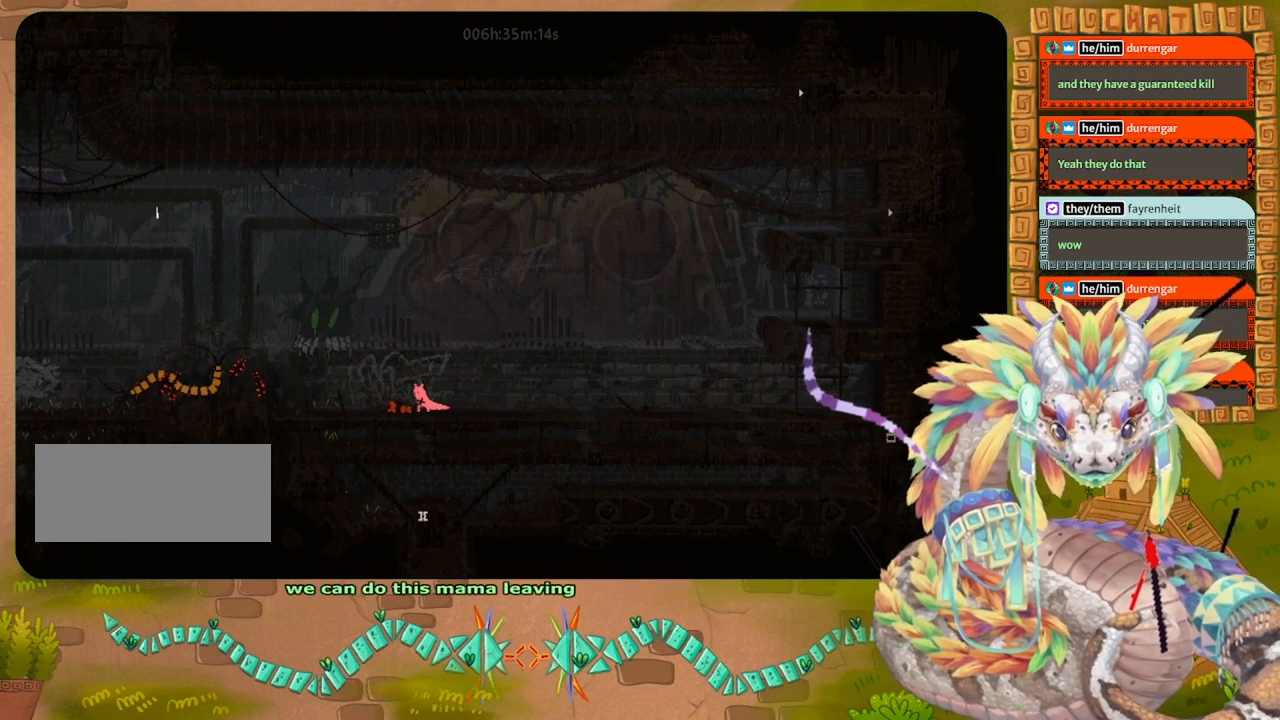
{"keys": ["grab"], "events": [[100, "left", "up"], [133, "grab", "down"]]}
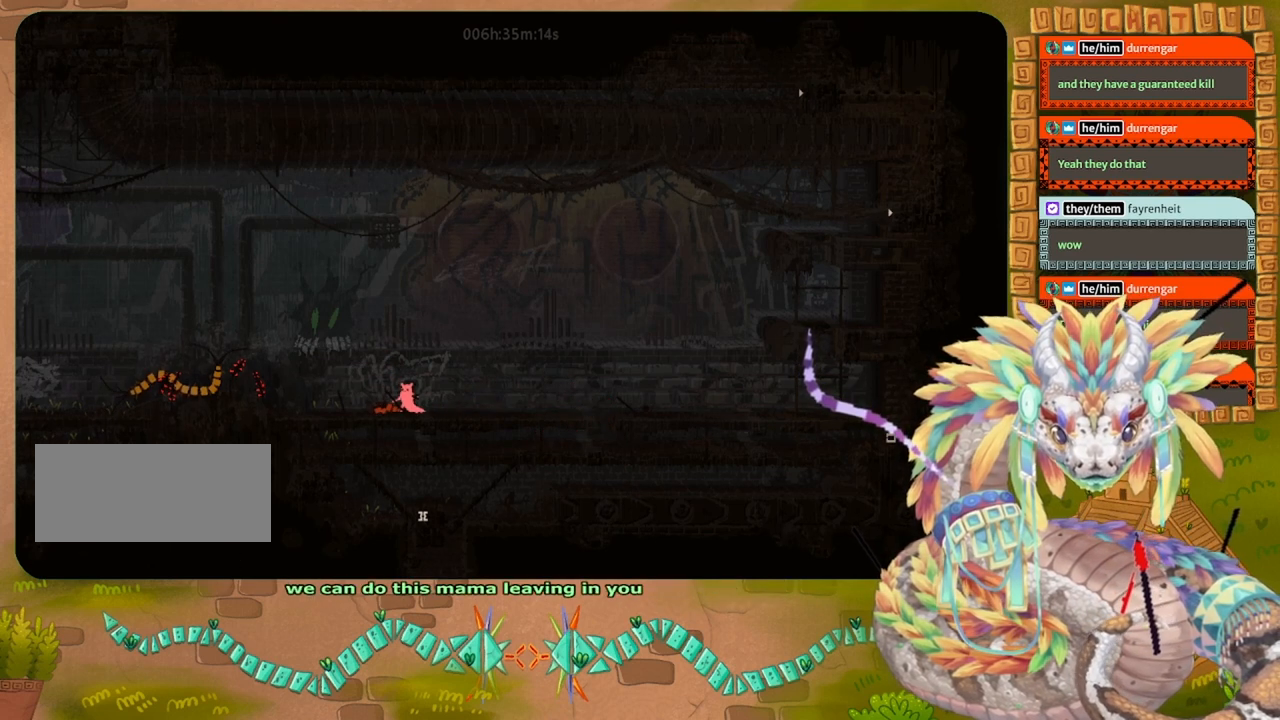
{"keys": ["grab", "right"], "events": [[500, "right", "down"]]}
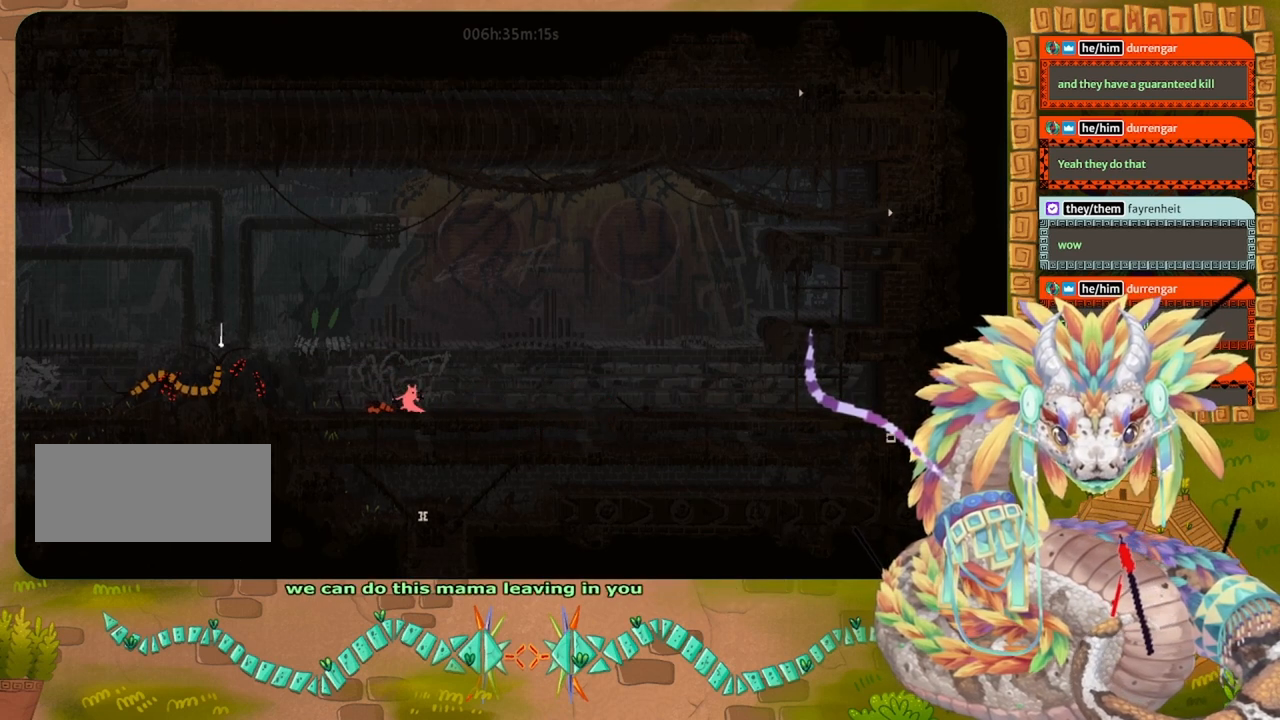
{"keys": ["down"], "events": [[300, "grab", "up"], [367, "down", "down"], [400, "right", "up"]]}
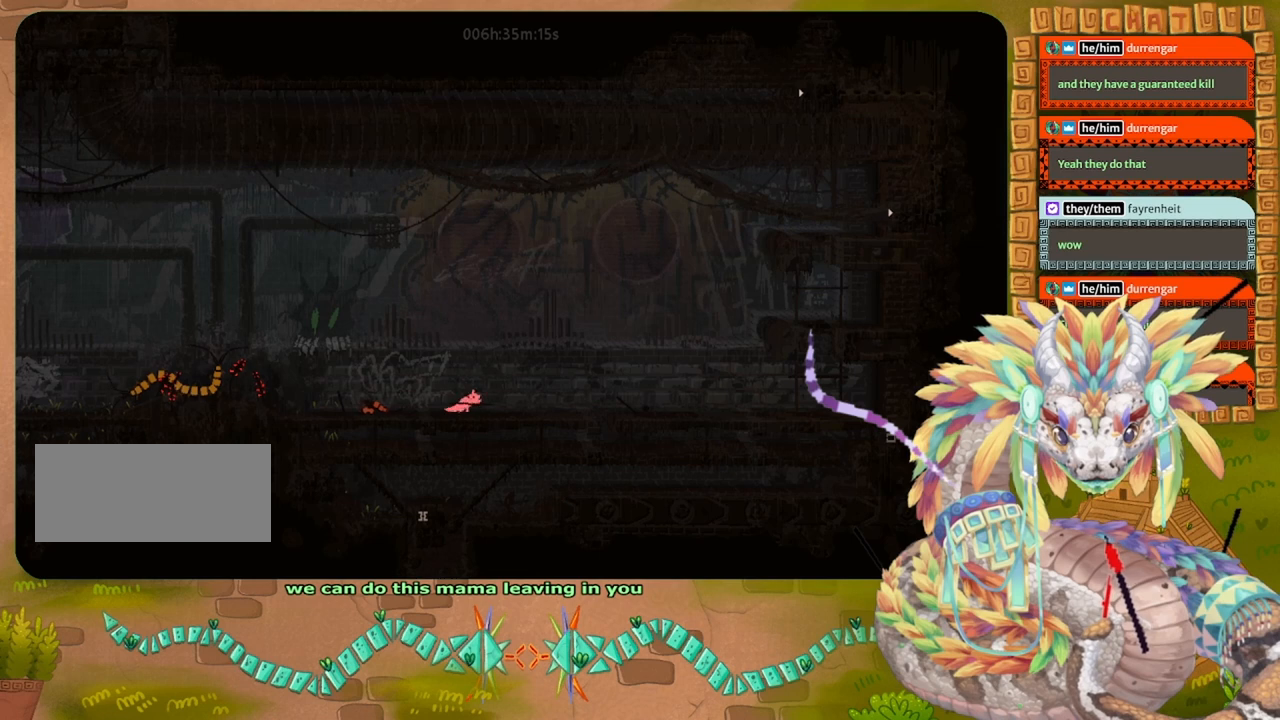
{"keys": ["left"], "events": [[67, "grab", "down"], [167, "grab", "up"], [200, "down", "up"], [200, "grab", "down"], [200, "left", "down"], [333, "up", "down"], [367, "grab", "up"], [467, "up", "up"]]}
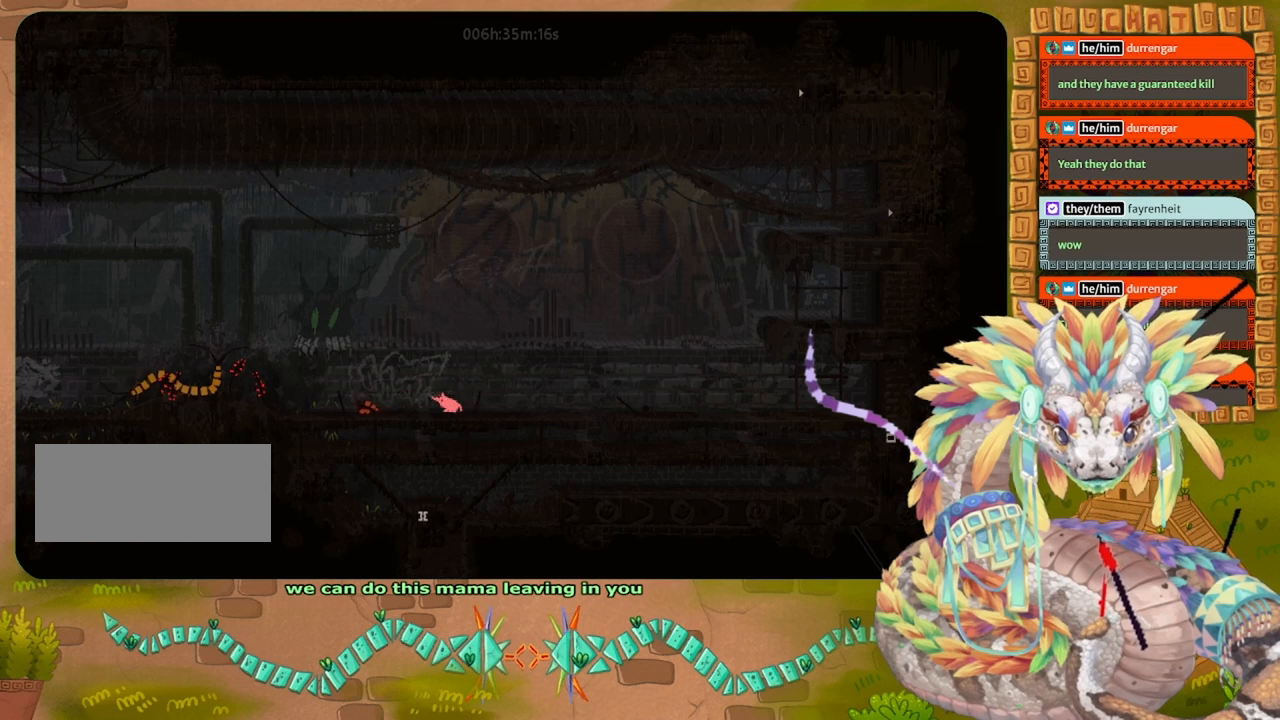
{"keys": ["left"], "events": []}
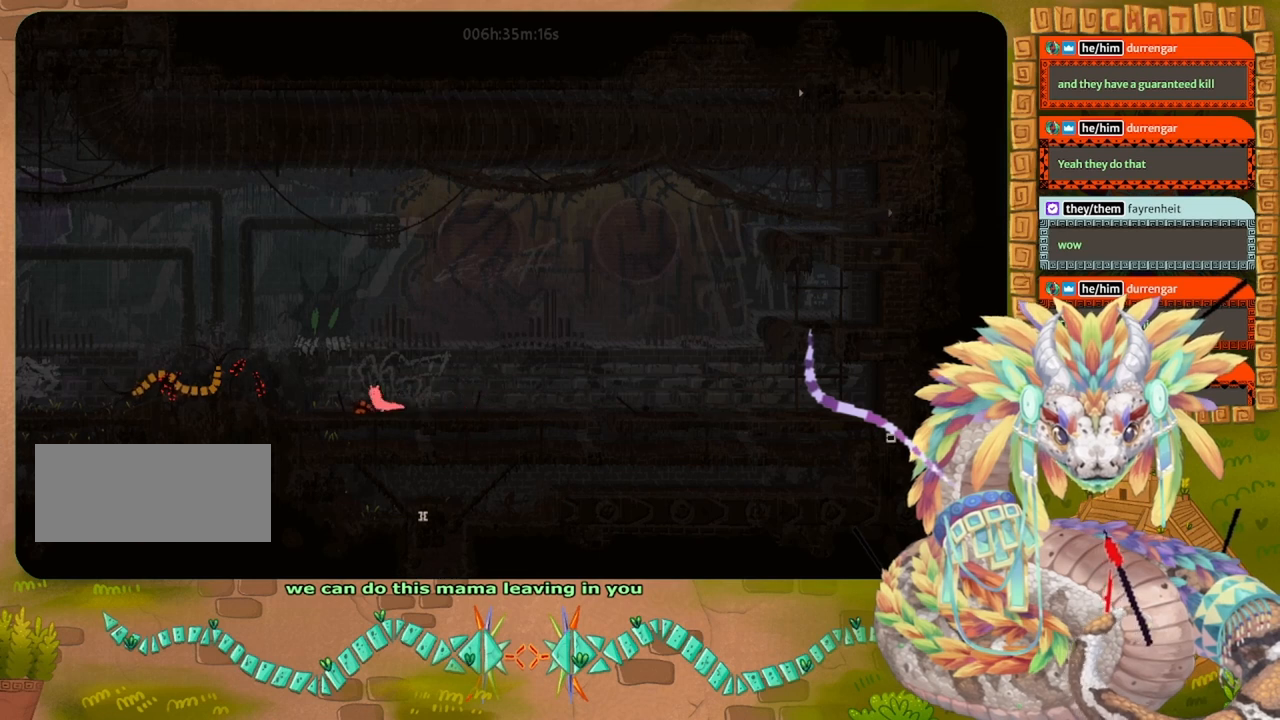
{"keys": ["grab"], "events": [[67, "grab", "down"], [67, "left", "up"]]}